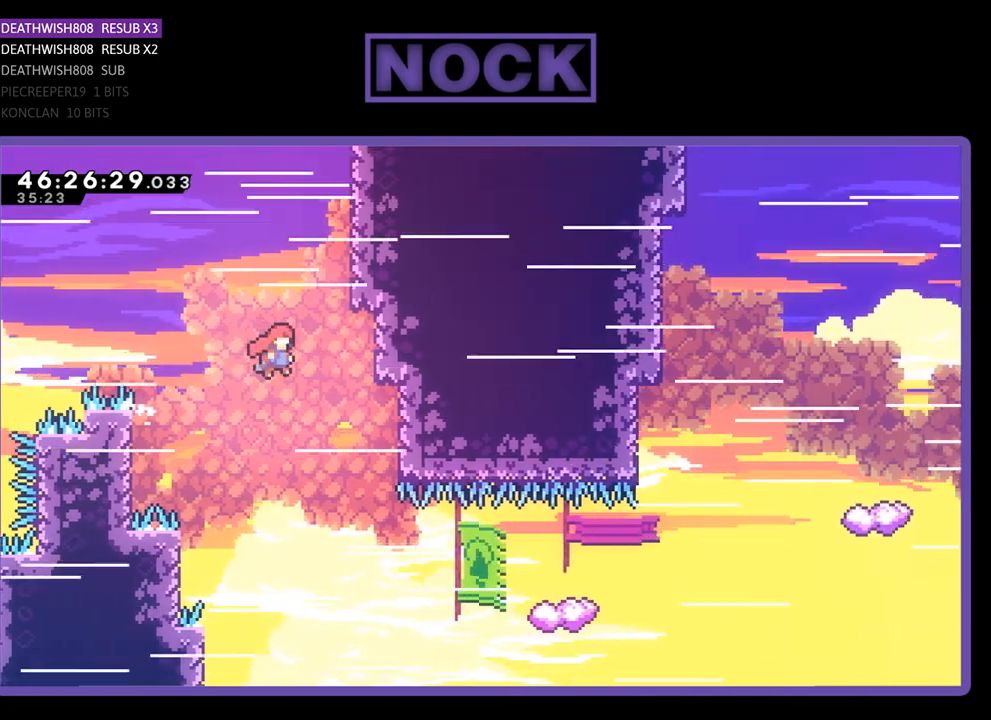
Gameplay with a controller (PlayStation layout); each line is a JSON object with the inputs held at the frame after it. "events" lists button and stick changes between this image and that frame as [ms after this image, input, new state], when the widget could be followed in between. Not read: left_stick right_stick.
{"buttons": ["R2", "DPAD_UP", "DPAD_LEFT"], "events": [[167, "DPAD_DOWN", "down"], [200, "DPAD_DOWN", "up"], [200, "DPAD_LEFT", "down"], [200, "DPAD_RIGHT", "up"], [200, "DPAD_UP", "down"]]}
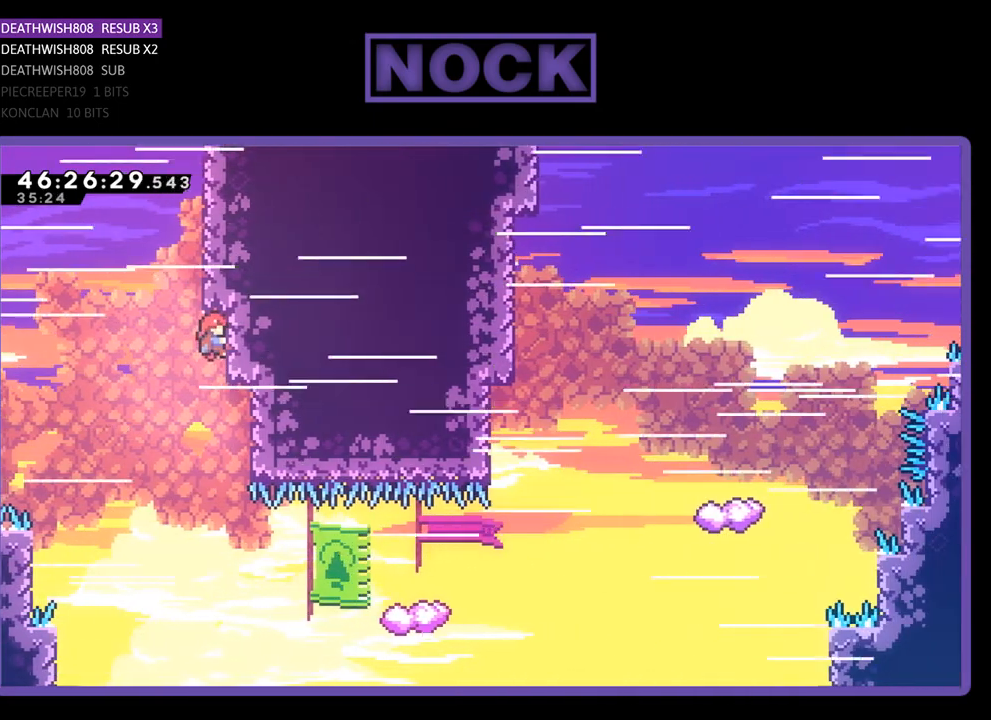
{"buttons": ["R2", "DPAD_LEFT"], "events": [[33, "DPAD_LEFT", "up"], [33, "DPAD_UP", "up"], [300, "DPAD_LEFT", "down"]]}
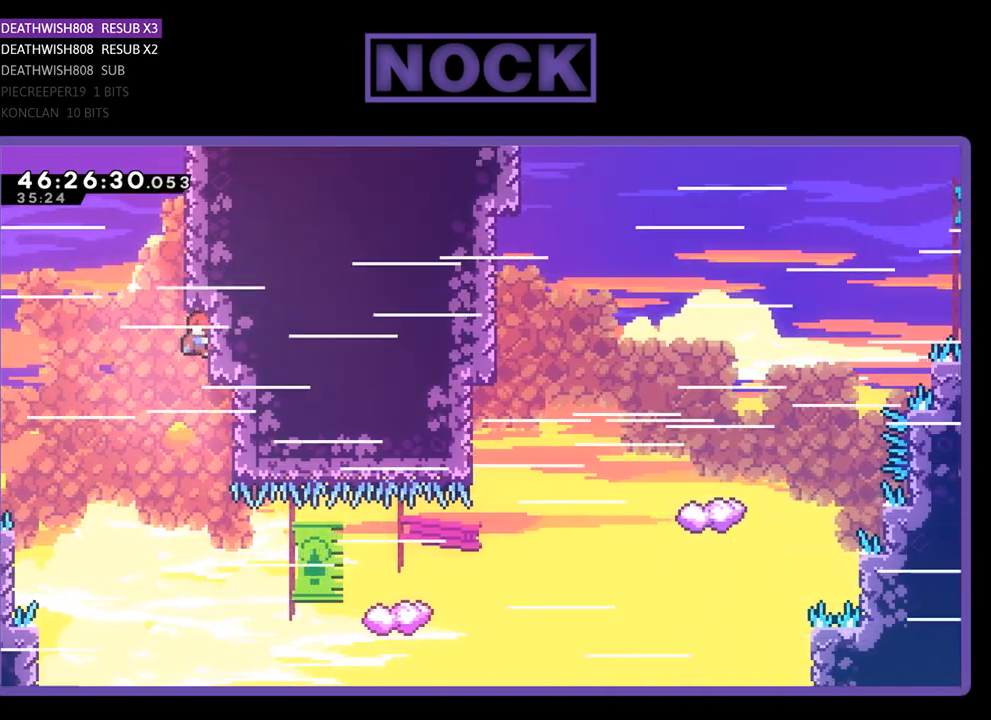
{"buttons": ["R2", "DPAD_UP", "DPAD_LEFT"], "events": [[100, "R2", "up"], [467, "DPAD_UP", "down"], [467, "R2", "down"]]}
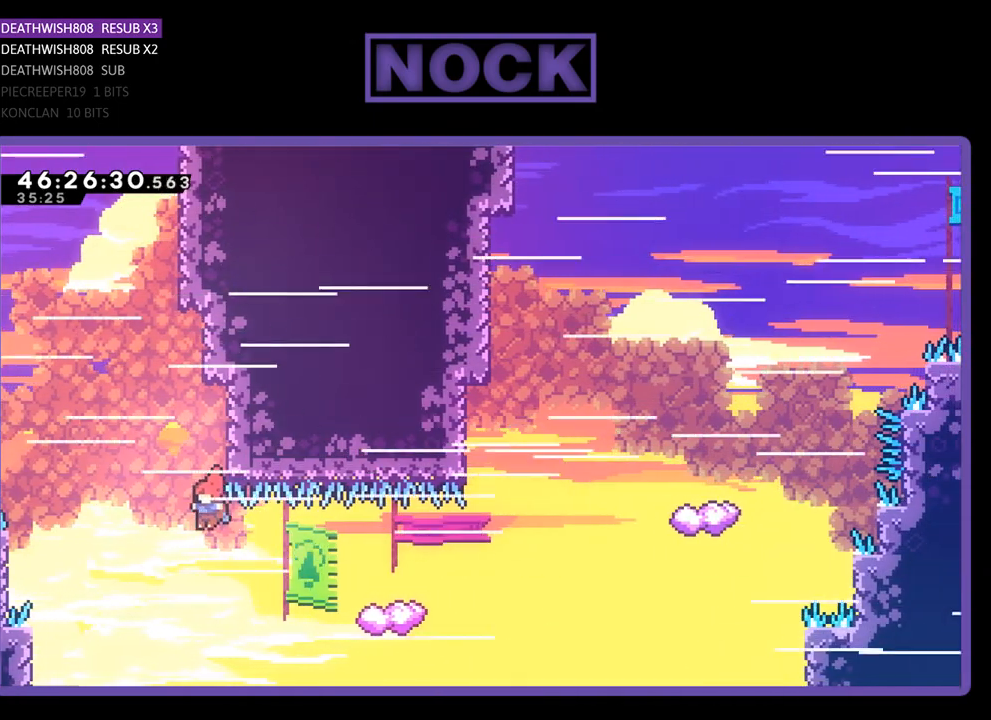
{"buttons": ["R2", "DPAD_UP", "DPAD_LEFT"], "events": [[33, "DPAD_LEFT", "up"], [133, "DPAD_RIGHT", "down"], [200, "CIRCLE", "down"], [233, "DPAD_RIGHT", "up"], [300, "DPAD_LEFT", "down"], [367, "CIRCLE", "up"]]}
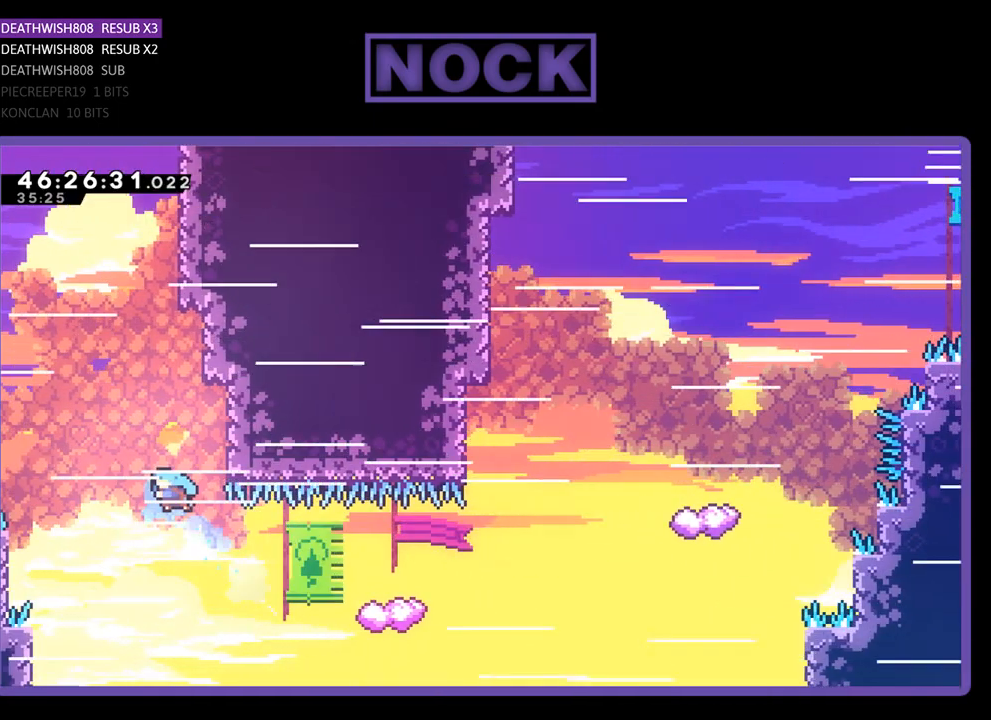
{"buttons": ["R2", "DPAD_UP"], "events": [[500, "DPAD_LEFT", "up"]]}
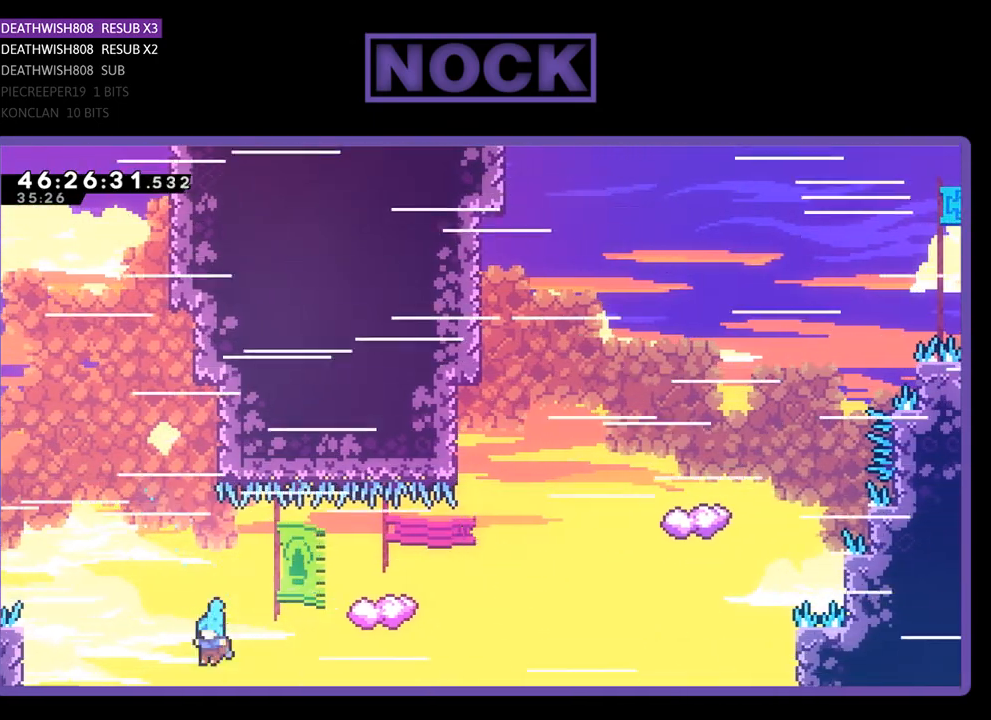
{"buttons": [], "events": [[67, "DPAD_RIGHT", "down"], [167, "DPAD_RIGHT", "up"], [167, "R2", "up"], [200, "CROSS", "down"], [233, "CROSS", "up"], [233, "DPAD_UP", "up"]]}
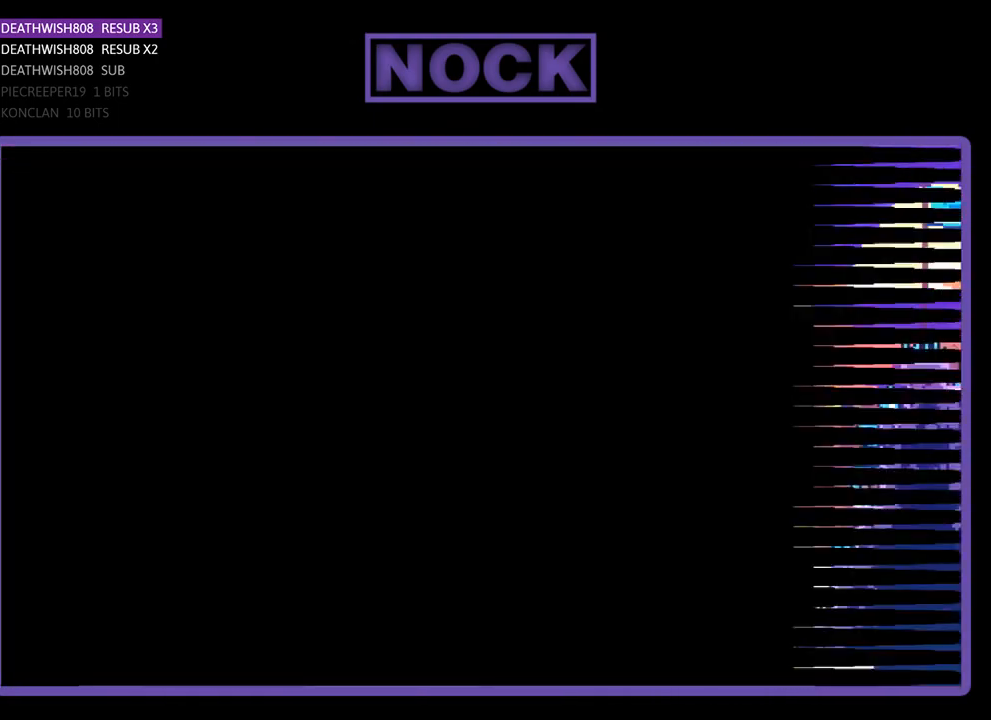
{"buttons": [], "events": []}
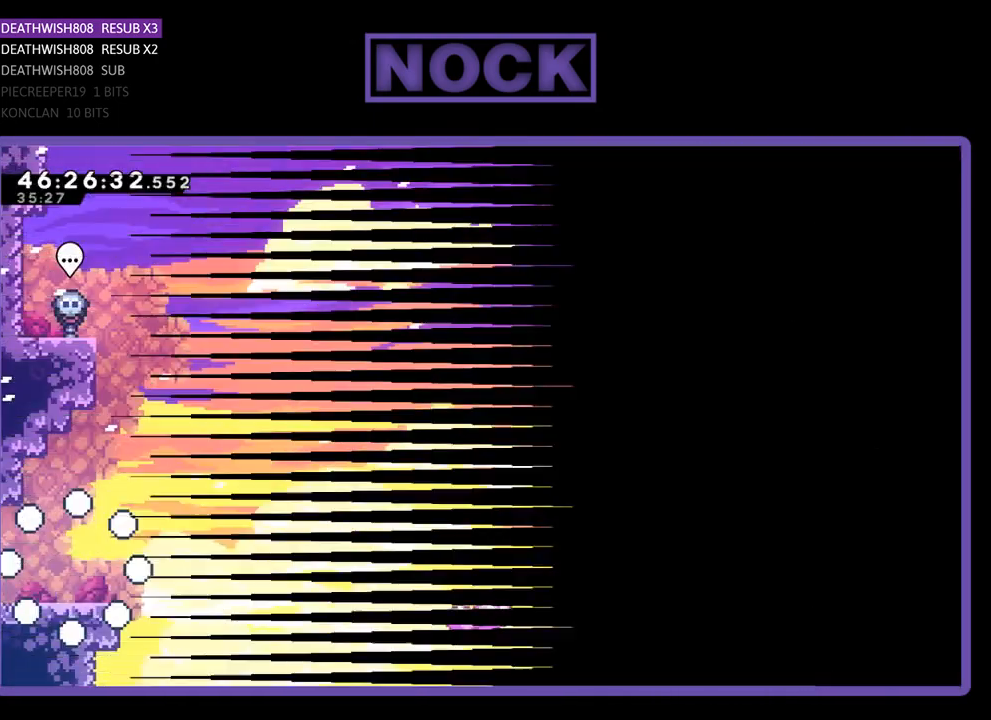
{"buttons": ["R2", "DPAD_RIGHT"], "events": [[267, "R2", "down"], [367, "DPAD_RIGHT", "down"]]}
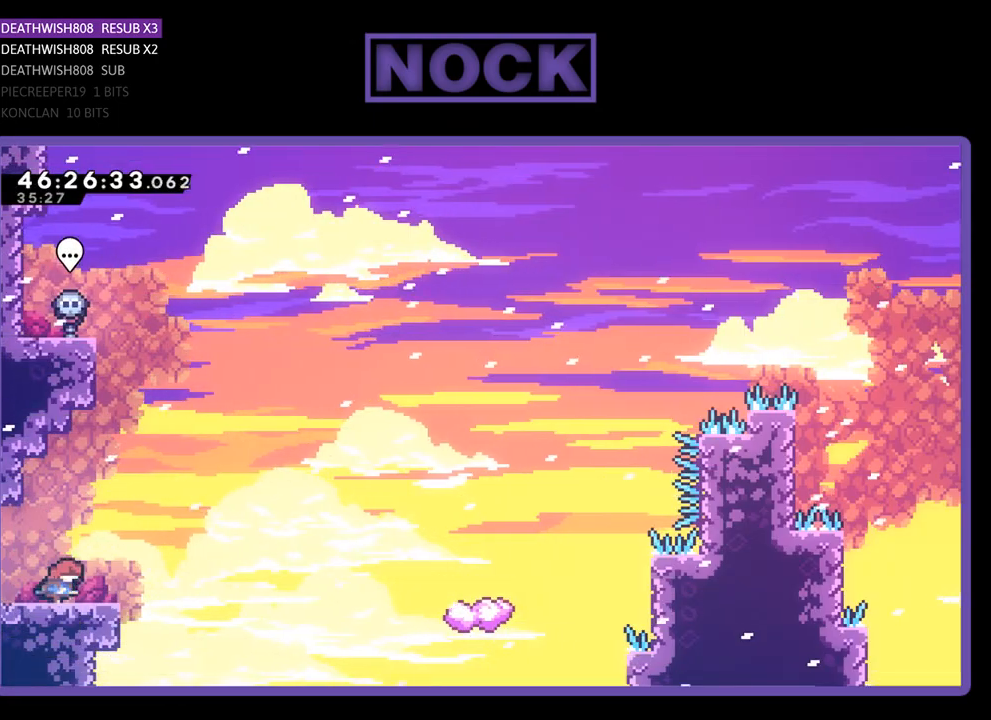
{"buttons": ["R2", "DPAD_RIGHT"], "events": [[200, "CROSS", "down"], [433, "CROSS", "up"]]}
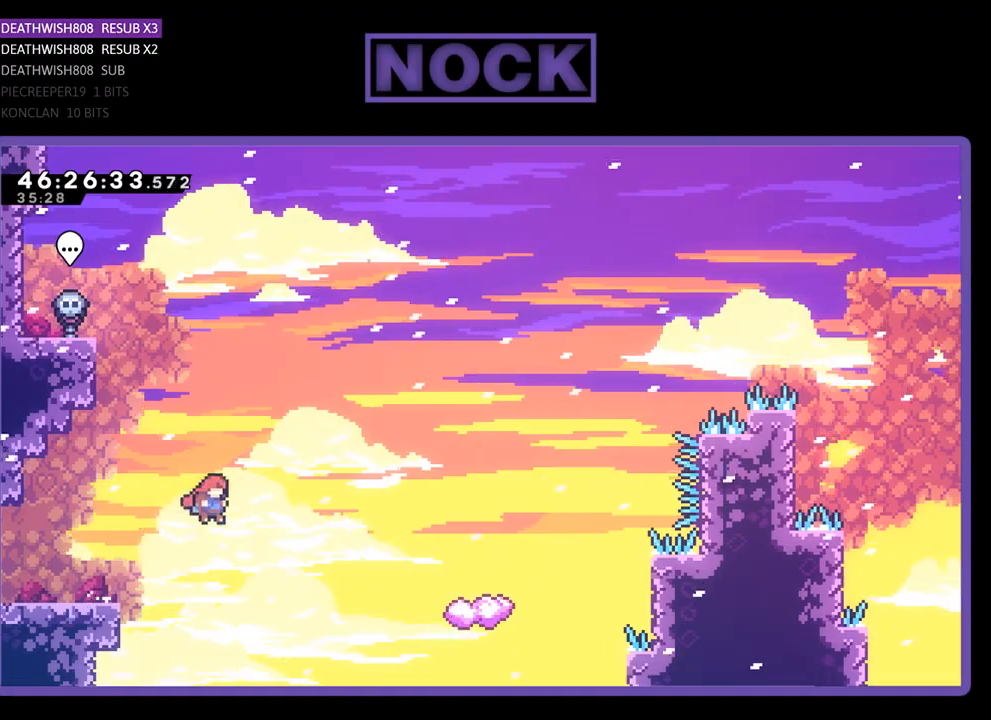
{"buttons": ["CIRCLE", "R2", "DPAD_UP", "DPAD_RIGHT"], "events": [[67, "DPAD_UP", "down"], [367, "CIRCLE", "down"]]}
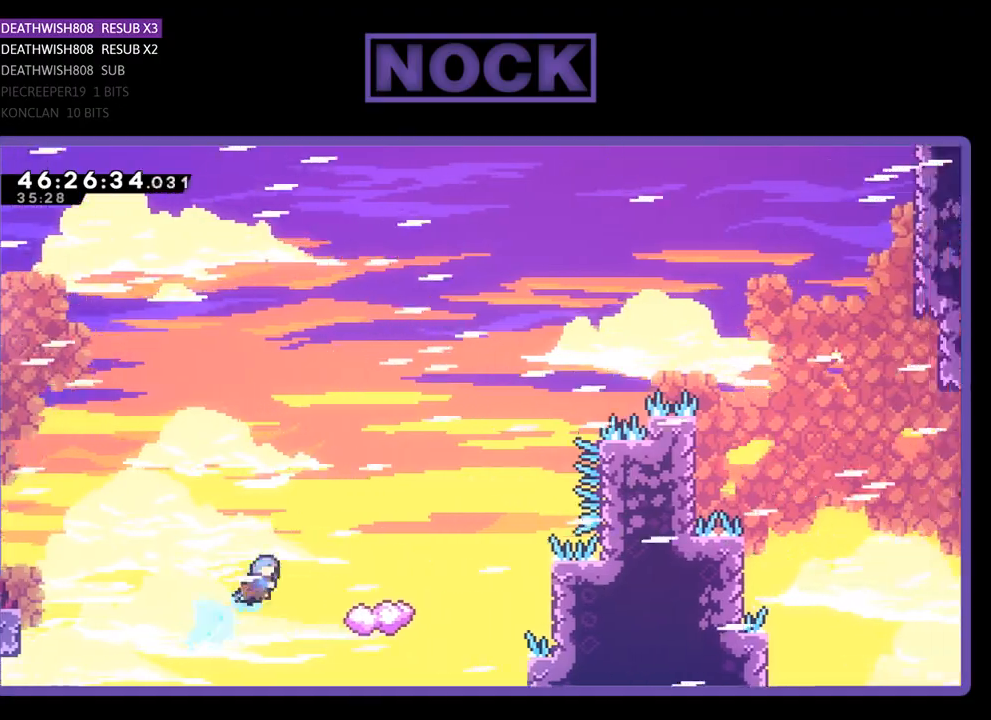
{"buttons": ["R2", "DPAD_UP", "DPAD_RIGHT"], "events": [[67, "CIRCLE", "up"], [100, "DPAD_RIGHT", "up"], [200, "DPAD_LEFT", "down"], [433, "DPAD_LEFT", "up"], [500, "DPAD_RIGHT", "down"]]}
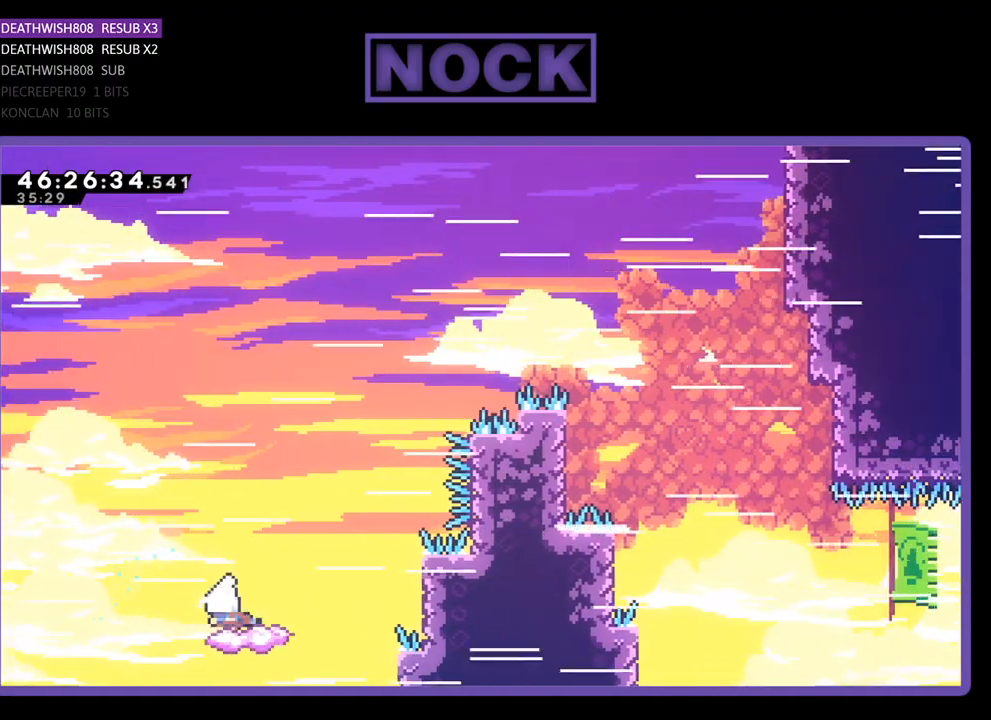
{"buttons": ["CROSS", "R2", "DPAD_UP", "DPAD_RIGHT"], "events": [[33, "DPAD_UP", "up"], [100, "DPAD_UP", "down"], [133, "DPAD_RIGHT", "up"], [200, "DPAD_LEFT", "down"], [267, "CROSS", "down"], [333, "DPAD_LEFT", "up"], [367, "DPAD_RIGHT", "down"]]}
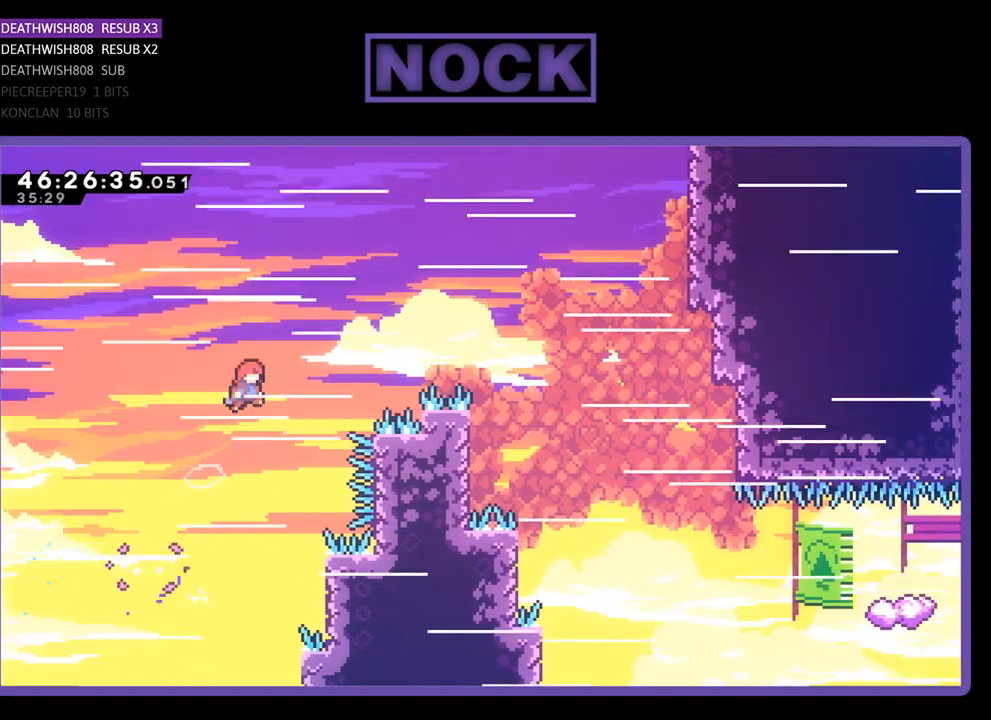
{"buttons": ["R2", "DPAD_LEFT"], "events": [[433, "DPAD_RIGHT", "up"], [467, "DPAD_UP", "up"], [500, "CROSS", "up"], [500, "DPAD_LEFT", "down"]]}
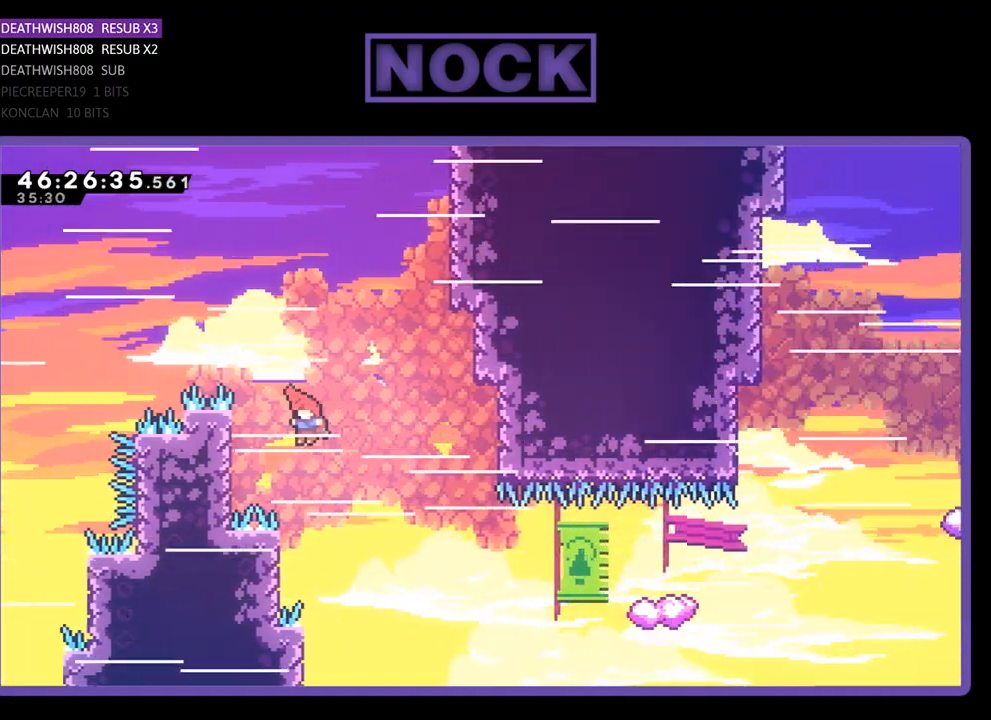
{"buttons": ["R2", "DPAD_UP", "DPAD_RIGHT"], "events": [[67, "DPAD_UP", "down"], [333, "DPAD_LEFT", "up"], [433, "DPAD_RIGHT", "down"]]}
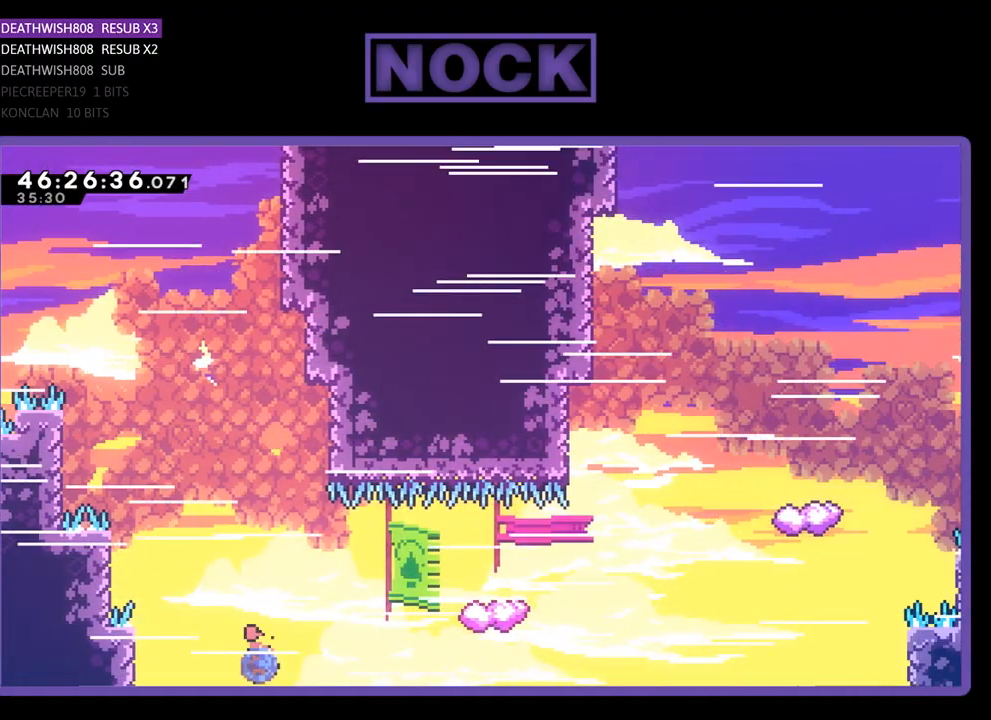
{"buttons": ["R2", "DPAD_UP", "DPAD_LEFT"], "events": [[33, "CIRCLE", "down"], [200, "CIRCLE", "up"], [267, "DPAD_RIGHT", "up"], [300, "DPAD_LEFT", "down"]]}
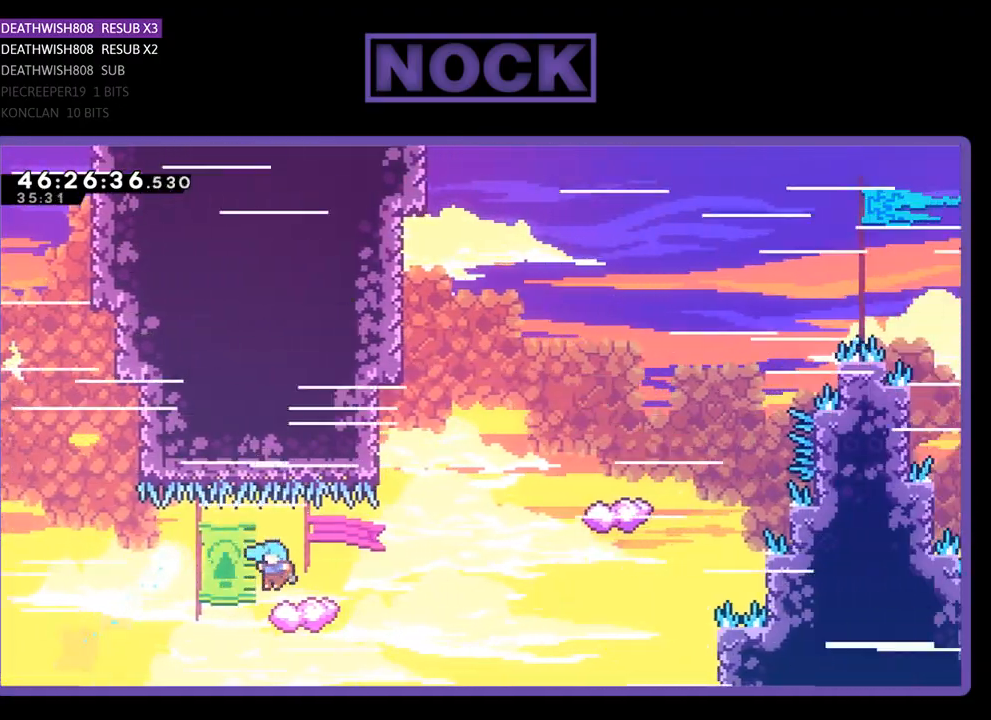
{"buttons": ["R2", "DPAD_UP"], "events": [[67, "DPAD_LEFT", "up"], [100, "DPAD_RIGHT", "down"], [267, "CROSS", "down"], [467, "CROSS", "up"], [467, "DPAD_RIGHT", "up"]]}
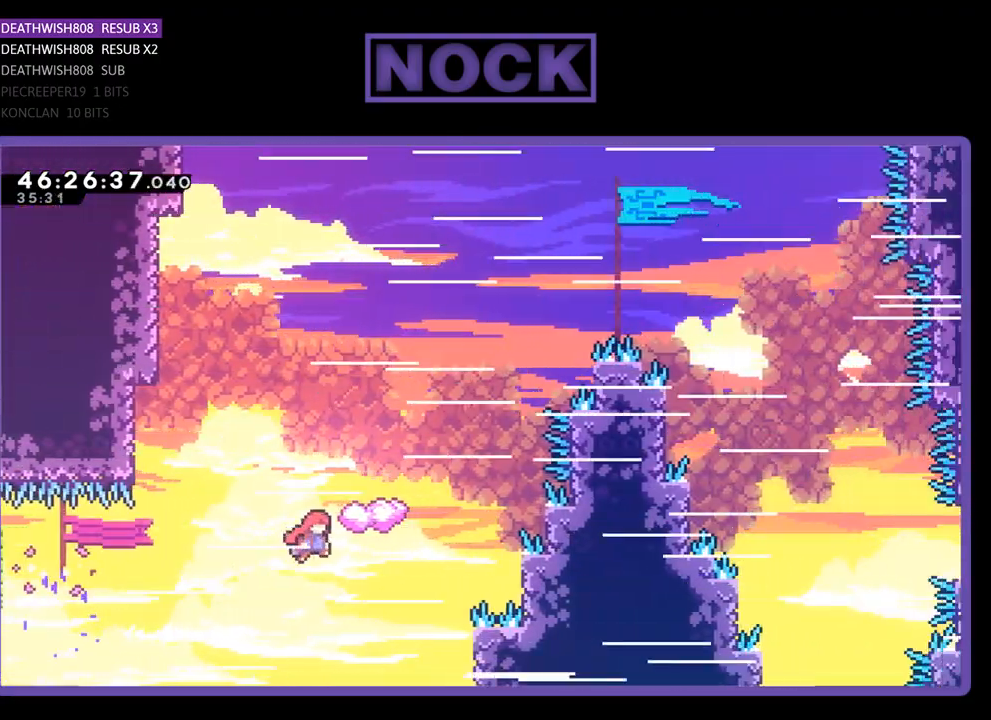
{"buttons": ["CIRCLE", "R2", "DPAD_UP"], "events": [[33, "DPAD_LEFT", "down"], [100, "CIRCLE", "down"], [467, "DPAD_LEFT", "up"]]}
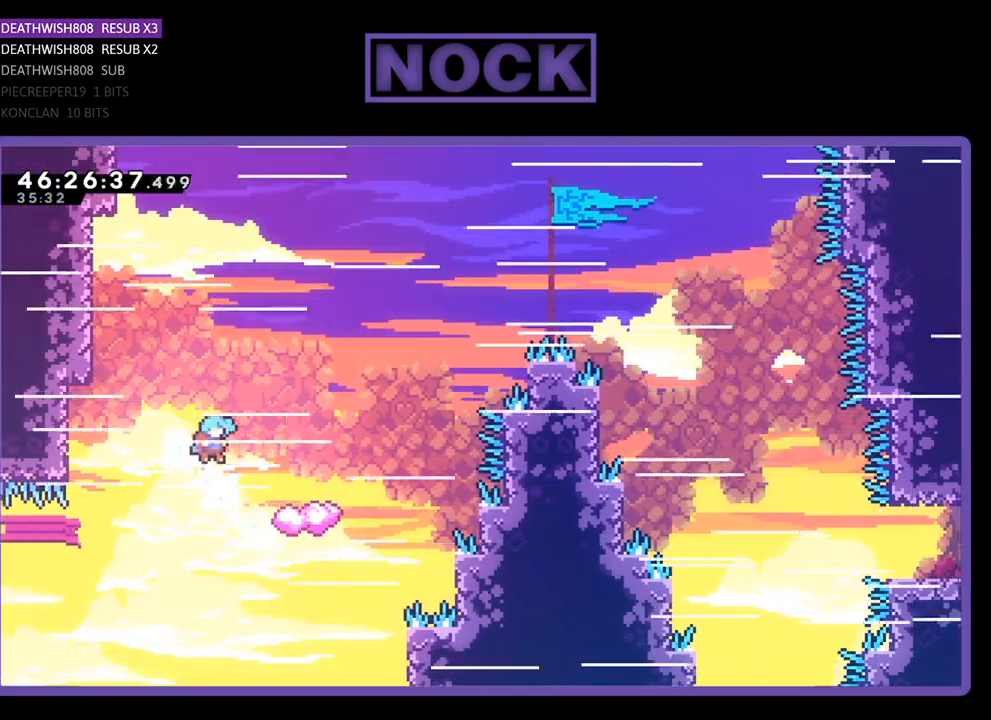
{"buttons": ["CROSS", "R2", "DPAD_UP", "DPAD_LEFT"], "events": [[33, "DPAD_RIGHT", "down"], [300, "DPAD_RIGHT", "up"], [333, "CIRCLE", "up"], [333, "DPAD_LEFT", "down"], [433, "CROSS", "down"]]}
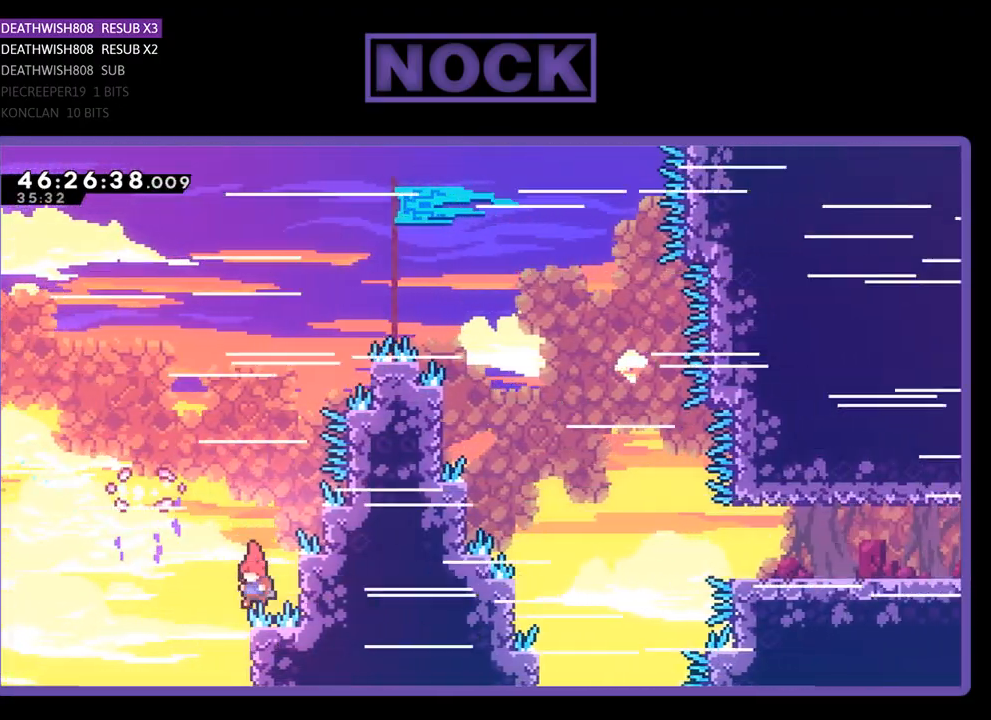
{"buttons": ["CROSS", "R2"], "events": [[133, "DPAD_LEFT", "up"], [200, "DPAD_LEFT", "down"], [267, "DPAD_LEFT", "up"], [333, "DPAD_UP", "up"]]}
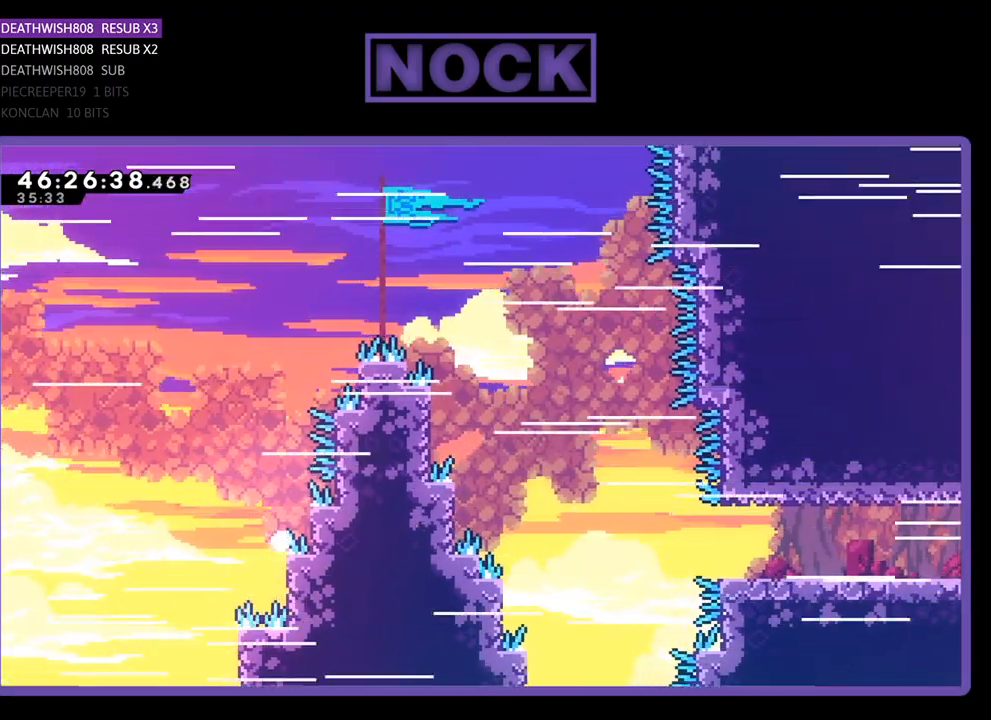
{"buttons": [], "events": [[33, "R2", "up"], [167, "CROSS", "up"]]}
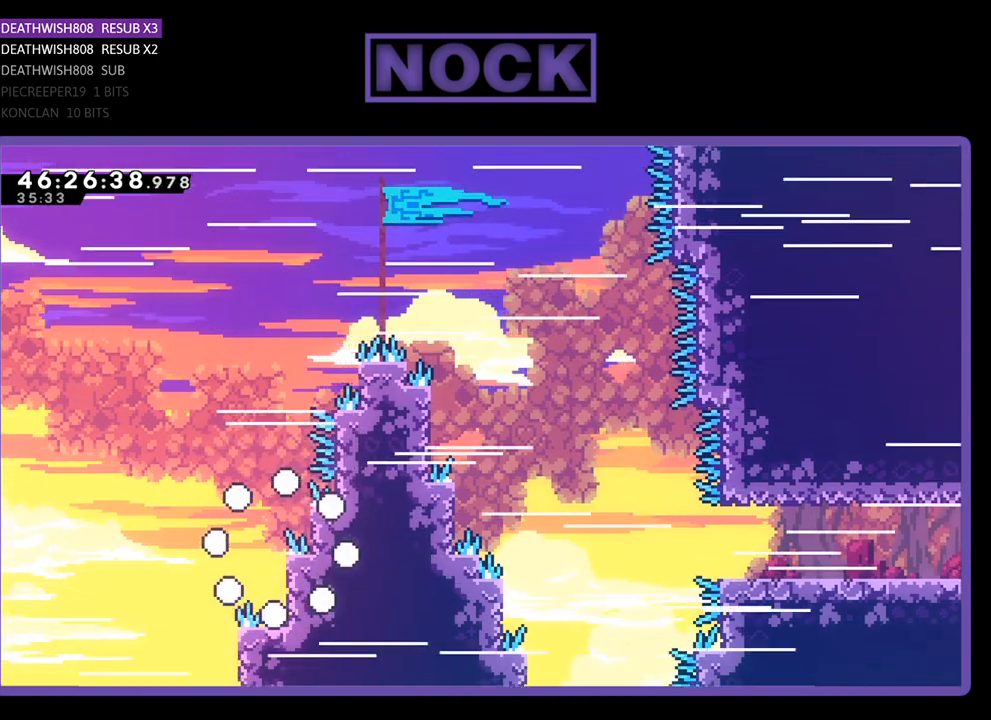
{"buttons": [], "events": []}
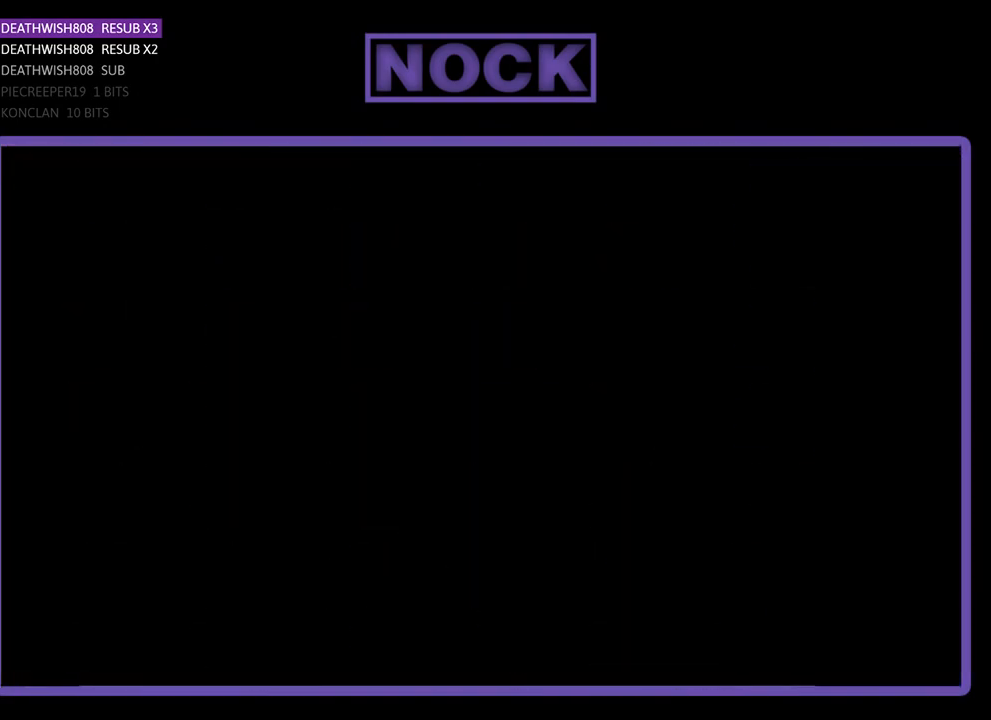
{"buttons": [], "events": []}
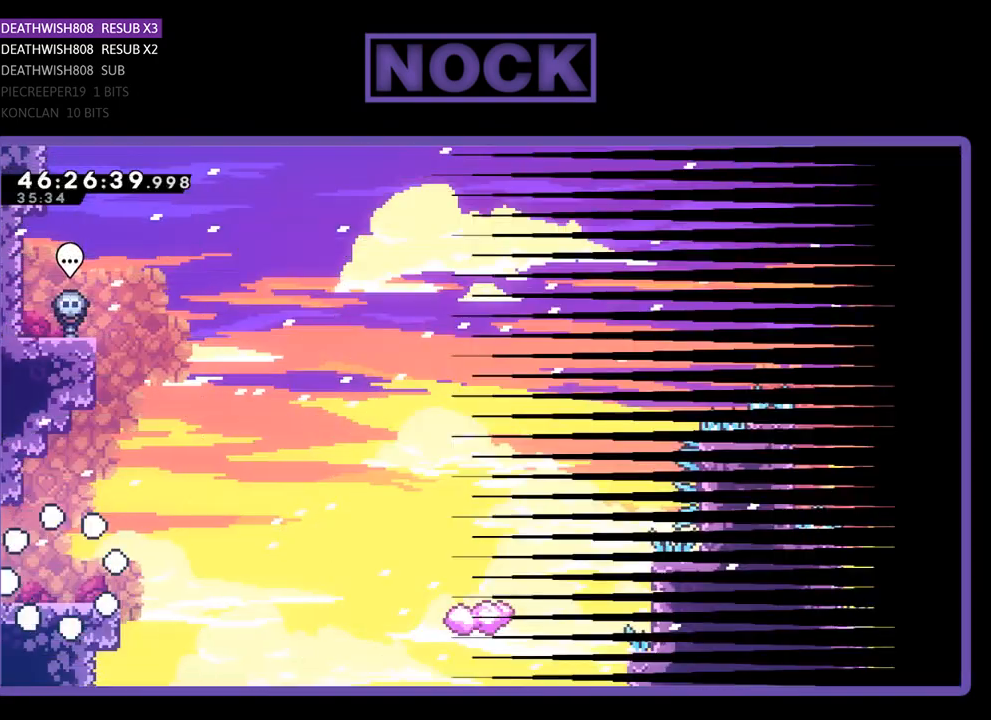
{"buttons": ["DPAD_RIGHT"], "events": [[367, "DPAD_RIGHT", "down"]]}
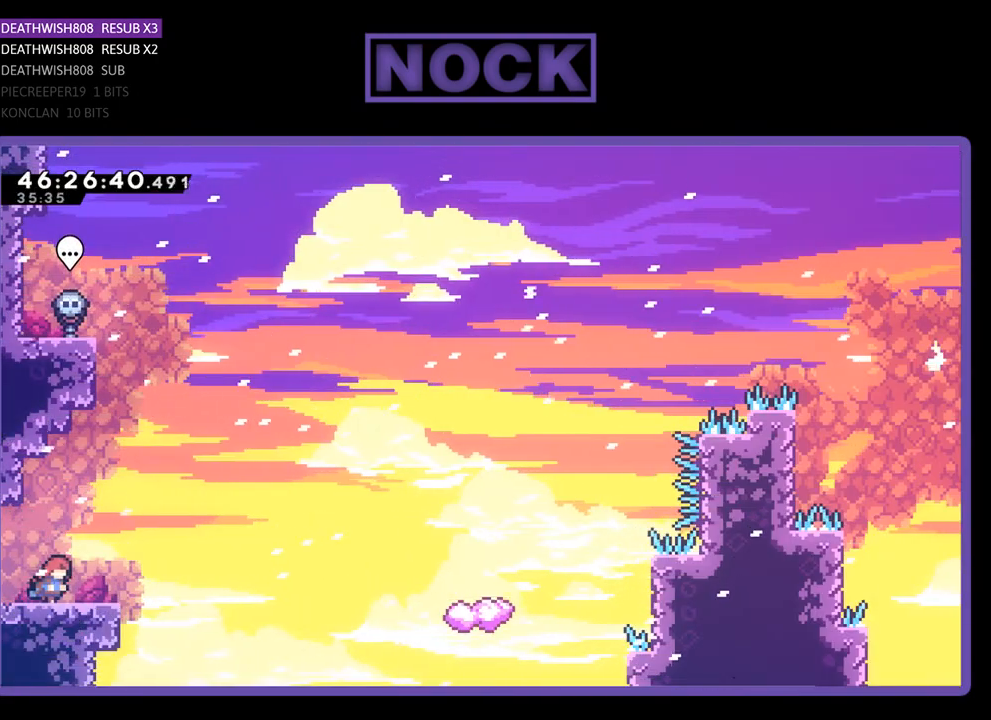
{"buttons": ["CROSS", "CIRCLE", "DPAD_UP", "DPAD_RIGHT"], "events": [[233, "CIRCLE", "down"], [267, "CROSS", "down"], [300, "DPAD_UP", "down"]]}
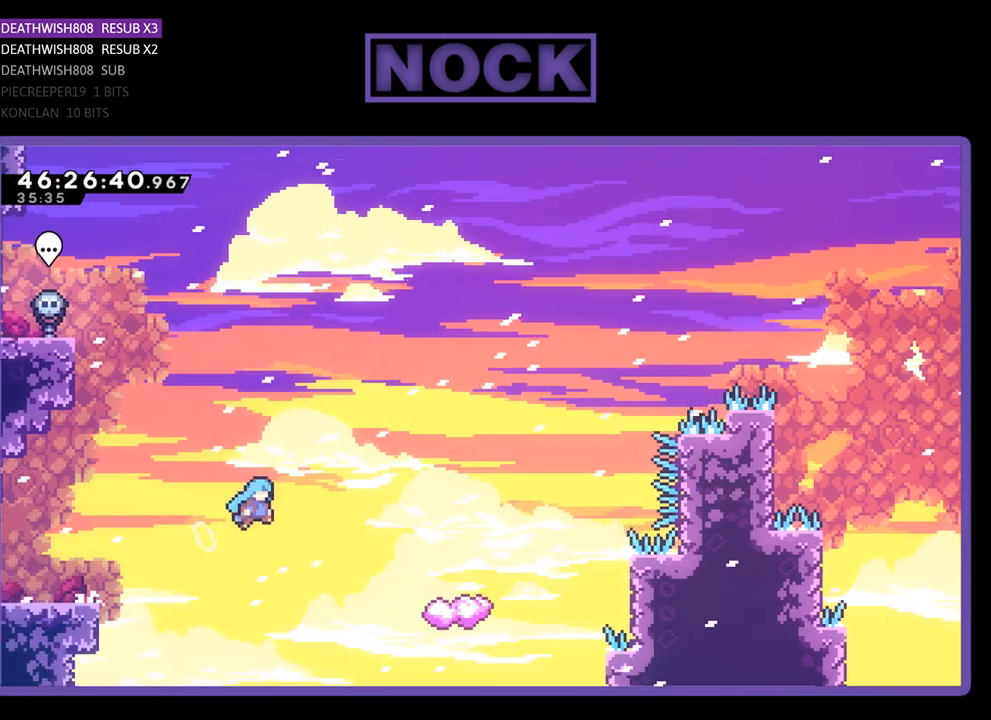
{"buttons": ["DPAD_UP", "DPAD_LEFT"], "events": [[433, "CROSS", "up"], [433, "DPAD_RIGHT", "up"], [467, "CIRCLE", "up"], [467, "DPAD_LEFT", "down"]]}
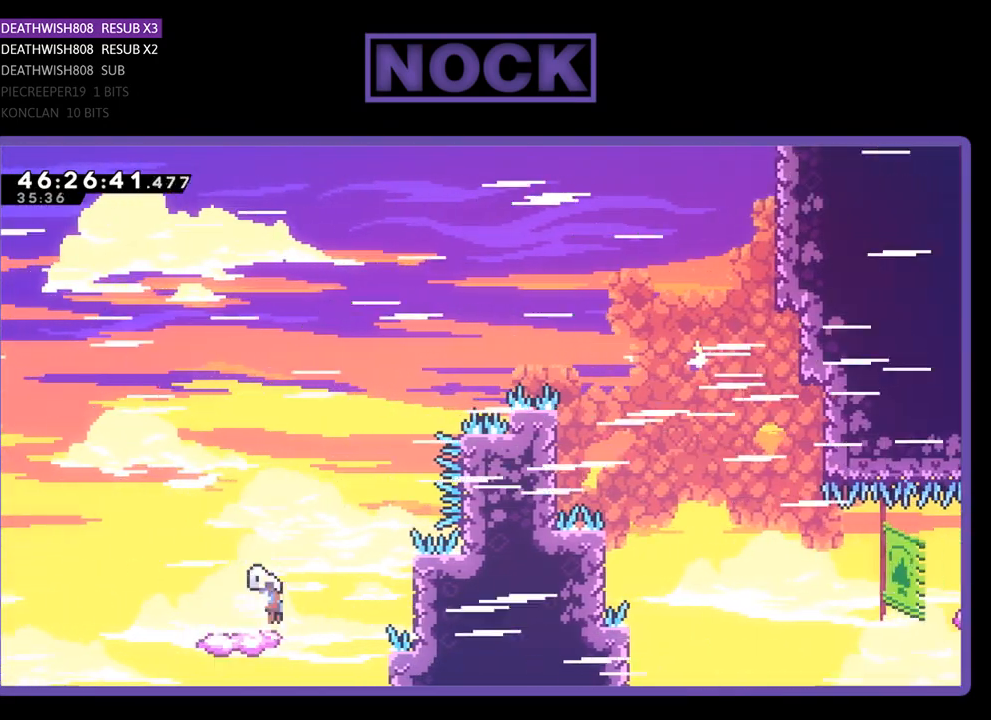
{"buttons": ["CROSS", "CIRCLE", "R2", "DPAD_UP", "DPAD_LEFT"], "events": [[33, "CROSS", "down"], [200, "CIRCLE", "down"], [267, "R2", "down"]]}
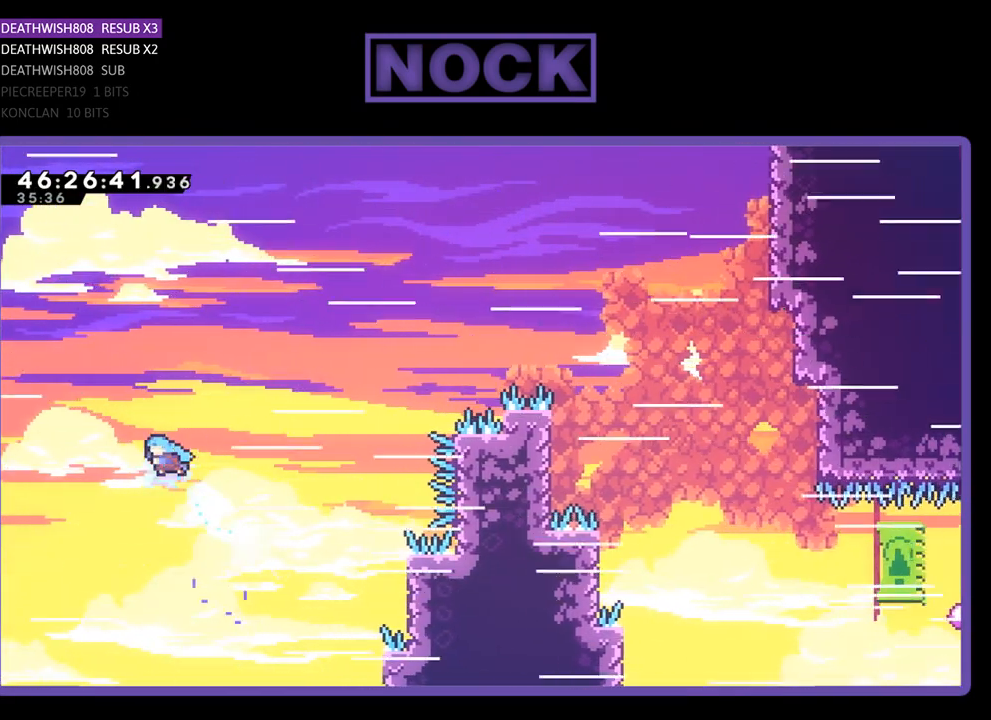
{"buttons": ["R2", "DPAD_UP"], "events": [[300, "DPAD_LEFT", "up"], [433, "CROSS", "up"], [467, "CIRCLE", "up"]]}
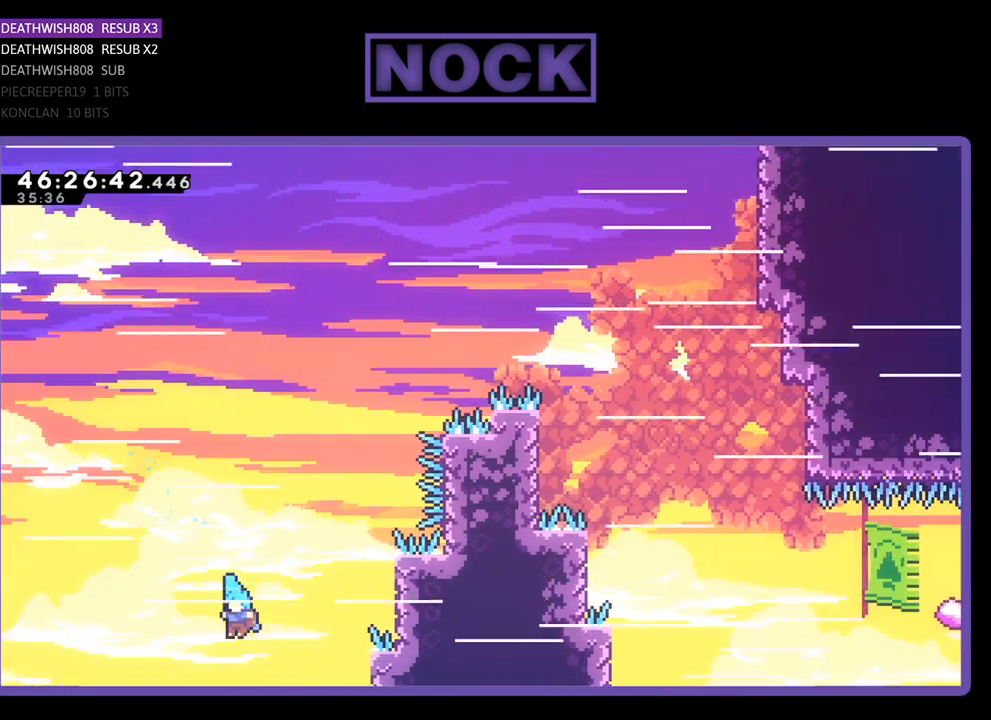
{"buttons": ["CROSS"], "events": [[33, "DPAD_RIGHT", "down"], [67, "CIRCLE", "down"], [67, "CROSS", "down"], [367, "DPAD_RIGHT", "up"], [467, "DPAD_UP", "up"], [500, "CIRCLE", "up"], [500, "R2", "up"]]}
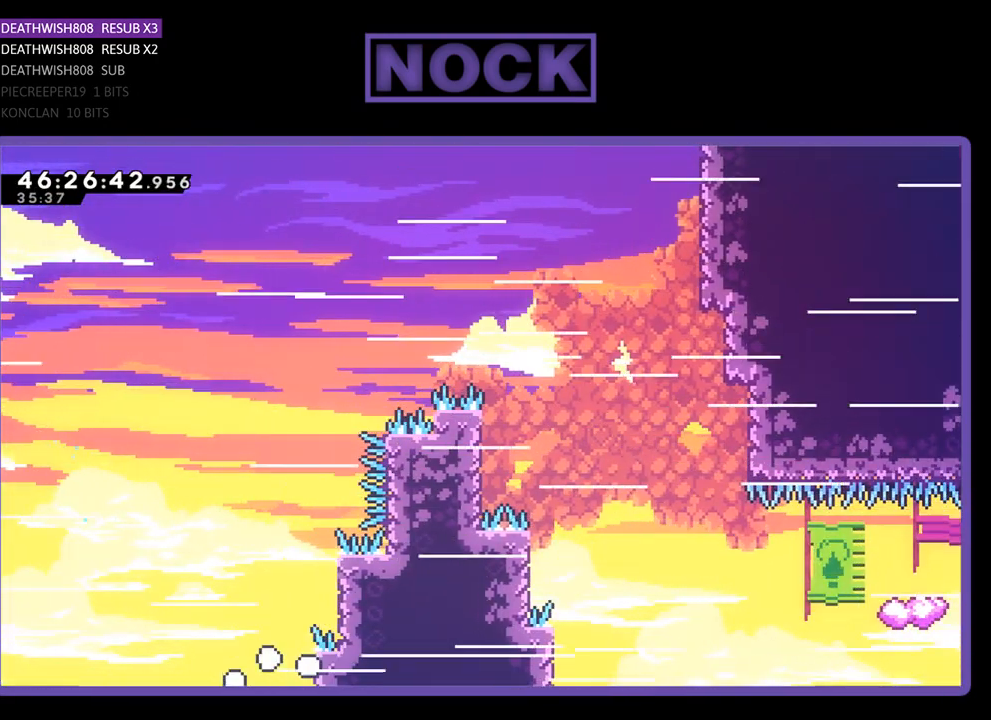
{"buttons": [], "events": [[33, "CROSS", "up"]]}